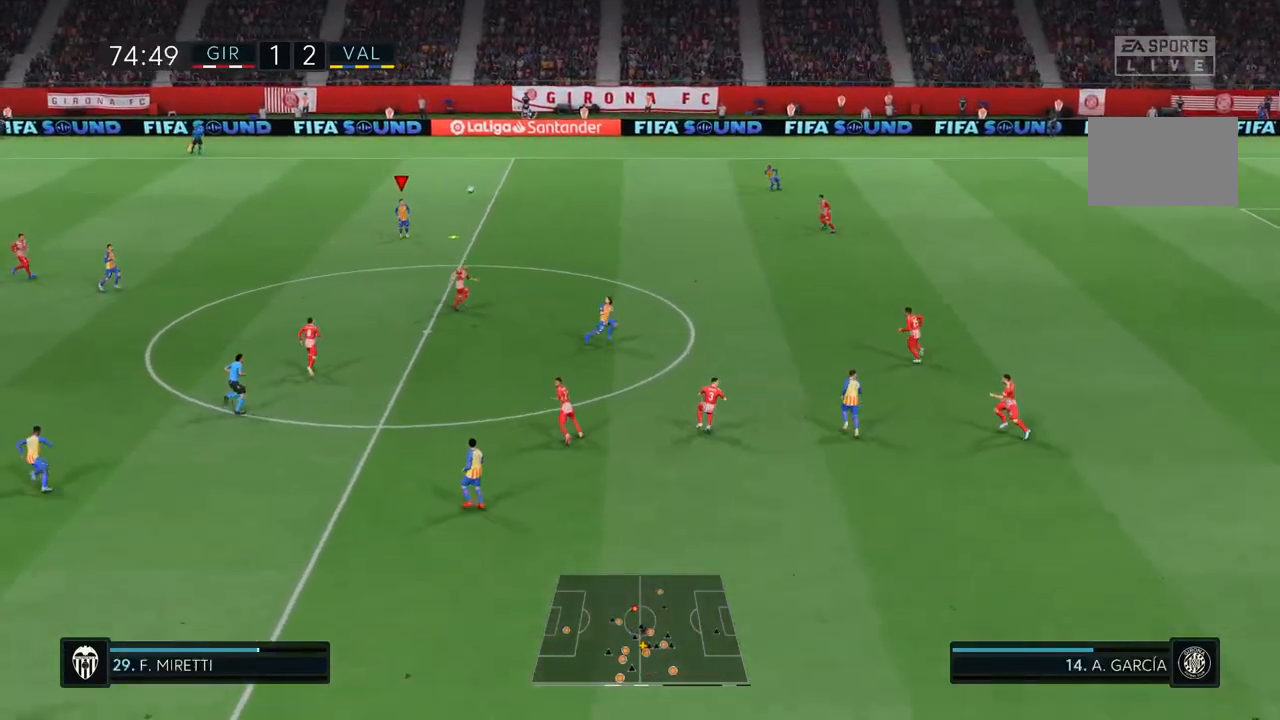
Gameplay with a controller (PlayStation layout); each line is a JSON object with the inputs held at the frame after it. "events" lists button and stick changes between this image and that frame as [ms after this image, input, new state], when the widget could be followed in between. Not read: L3 R3.
{"buttons": [], "left_stick": "center", "right_stick": "center", "events": []}
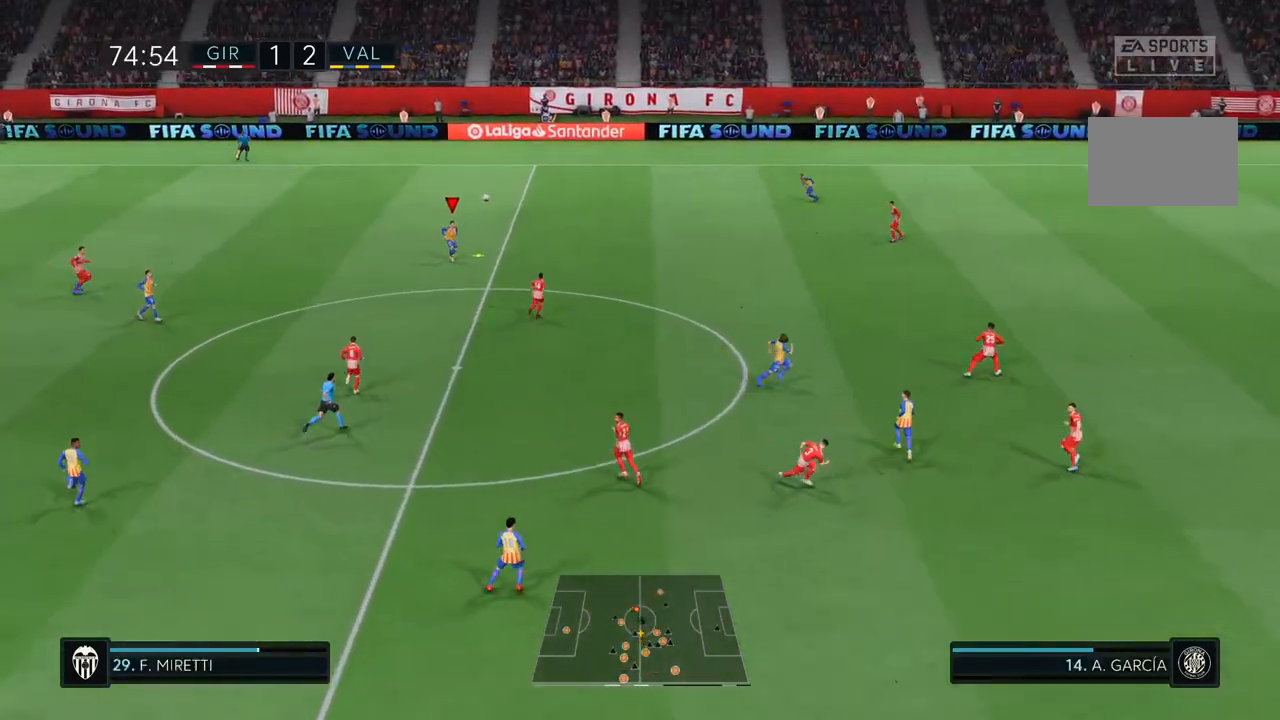
{"buttons": ["CROSS", "L1"], "left_stick": "up", "right_stick": "center", "events": [[183, "left_stick", "up-left"], [333, "left_stick", "up"], [350, "L1", "down"], [383, "CROSS", "down"]]}
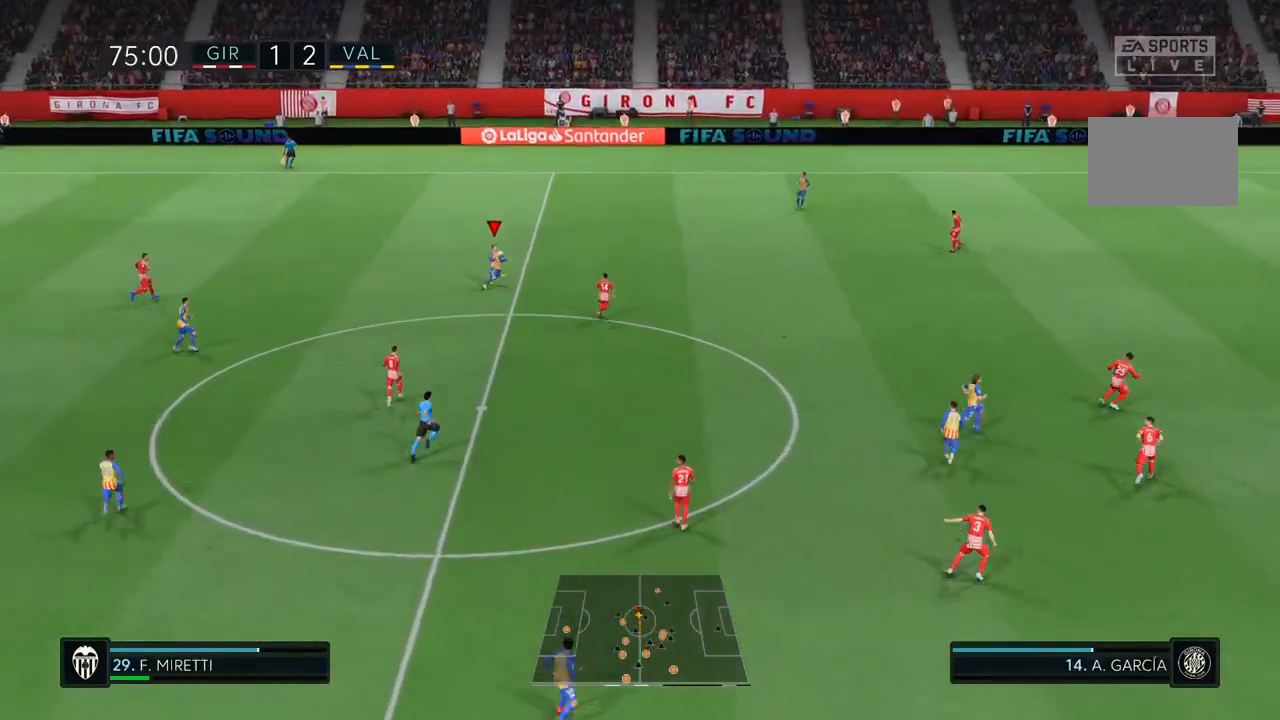
{"buttons": ["L1", "L2"], "left_stick": "up", "right_stick": "center", "events": [[83, "CROSS", "up"], [267, "L2", "down"]]}
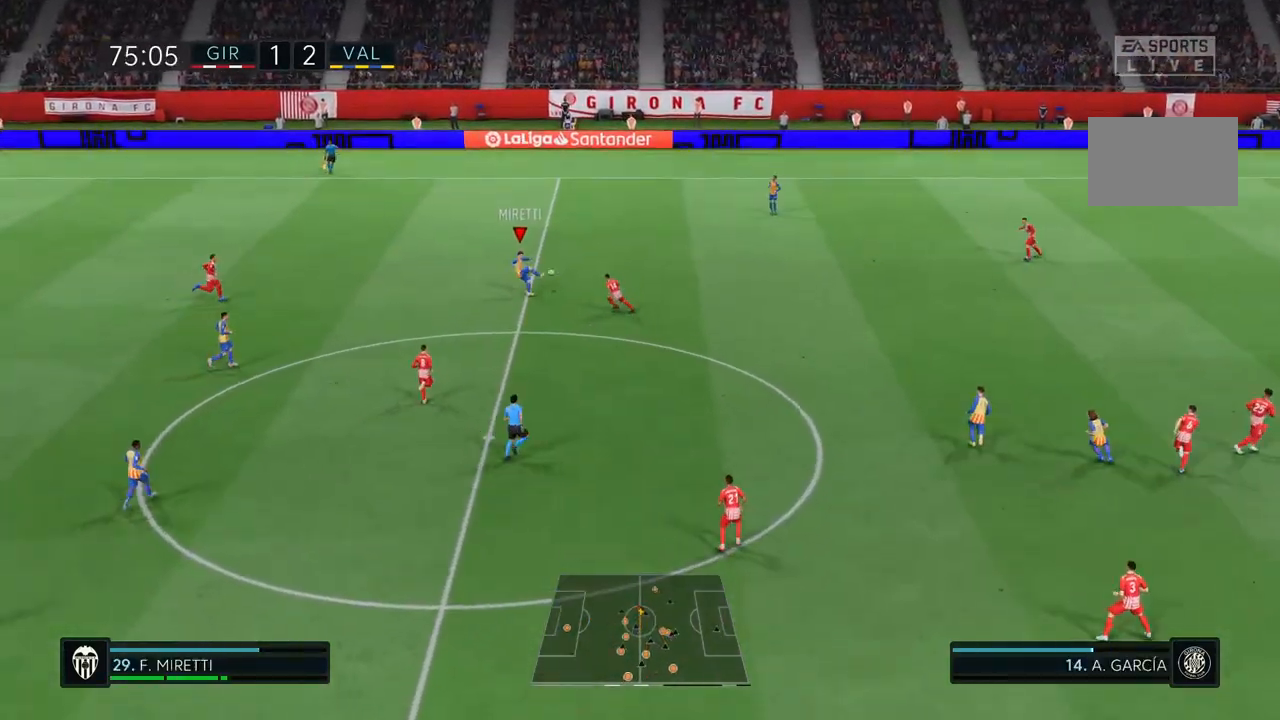
{"buttons": [], "left_stick": "center", "right_stick": "center", "events": [[50, "L2", "up"], [150, "L1", "up"], [217, "left_stick", "center"]]}
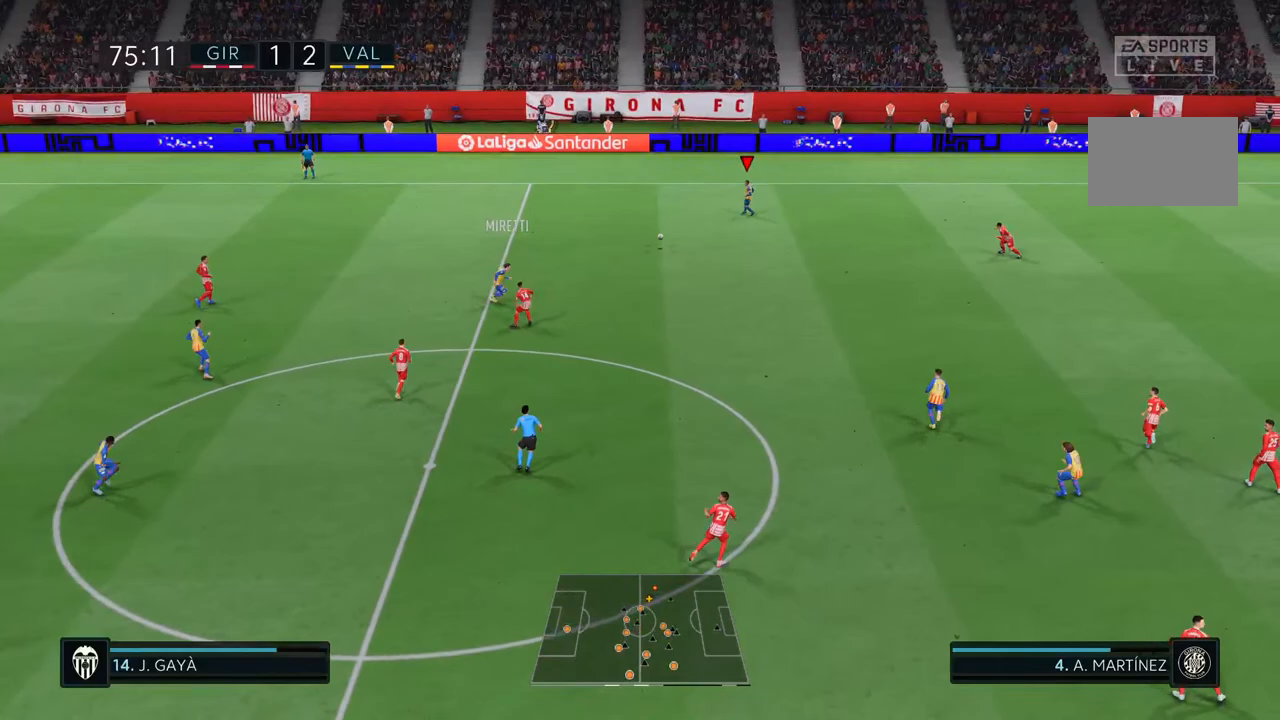
{"buttons": [], "left_stick": "down", "right_stick": "center", "events": [[83, "left_stick", "down"]]}
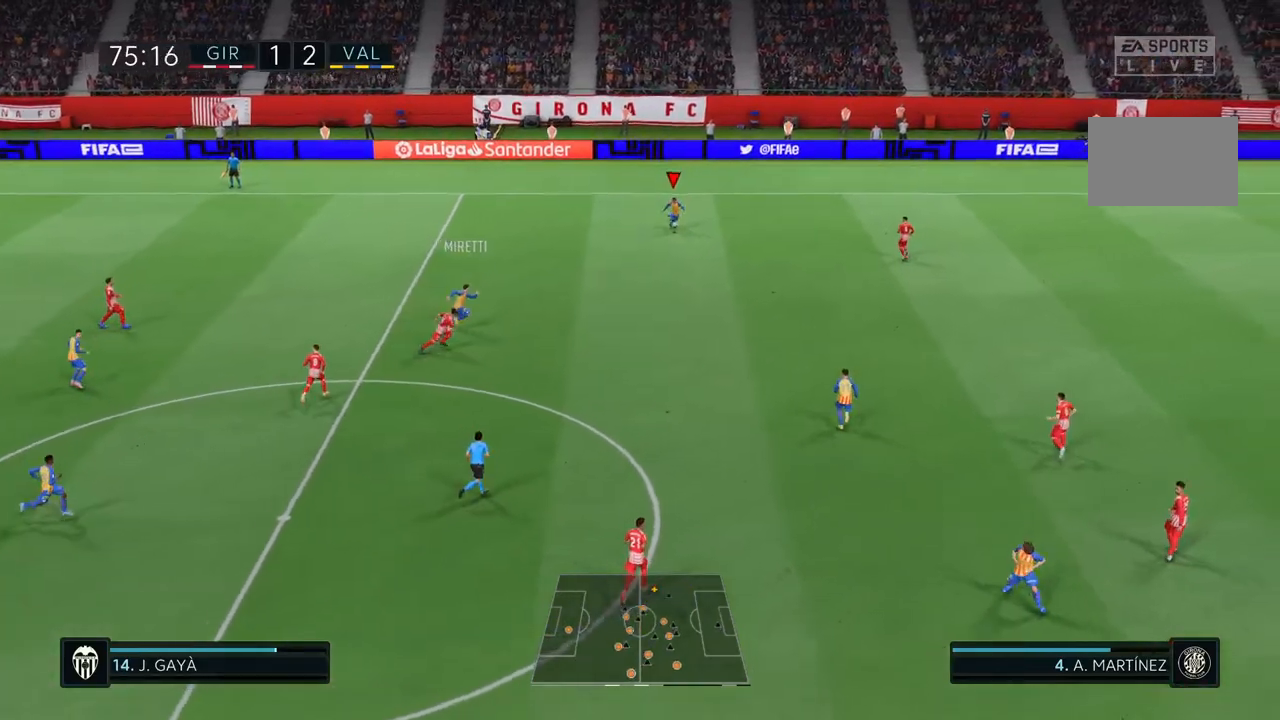
{"buttons": [], "left_stick": "down", "right_stick": "center", "events": [[283, "CROSS", "down"], [450, "CROSS", "up"]]}
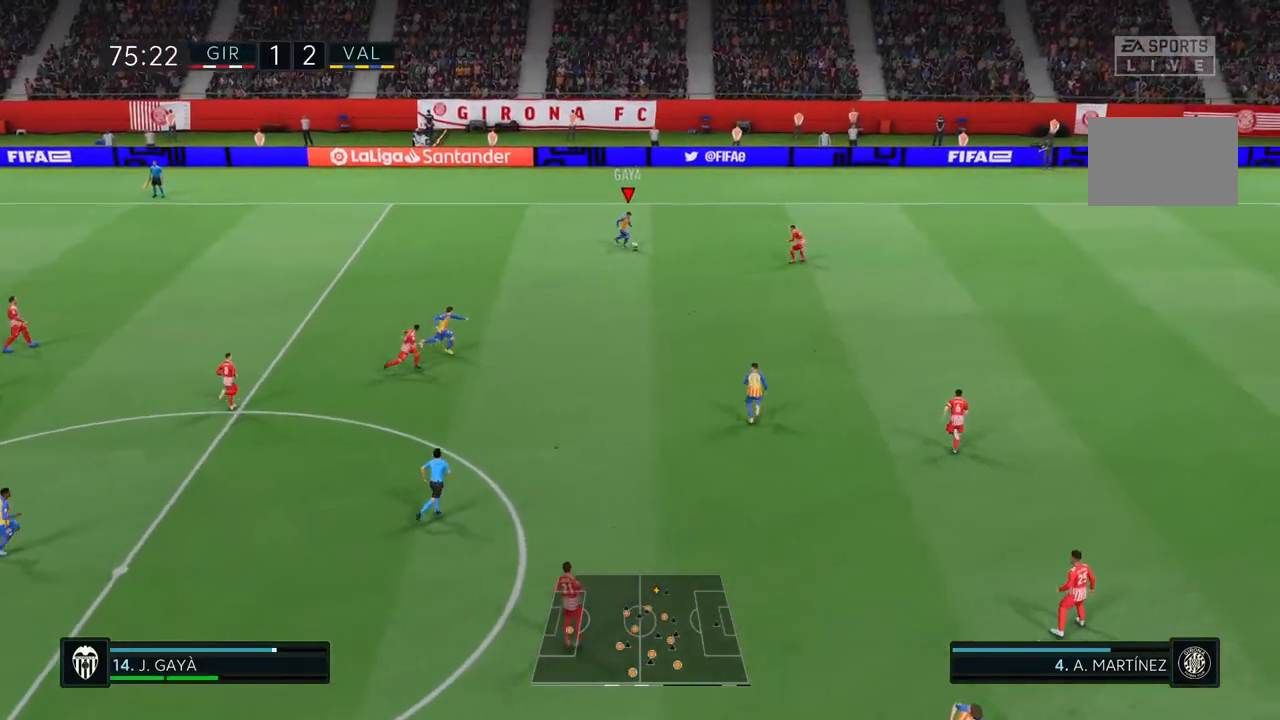
{"buttons": [], "left_stick": "center", "right_stick": "center", "events": [[350, "left_stick", "center"]]}
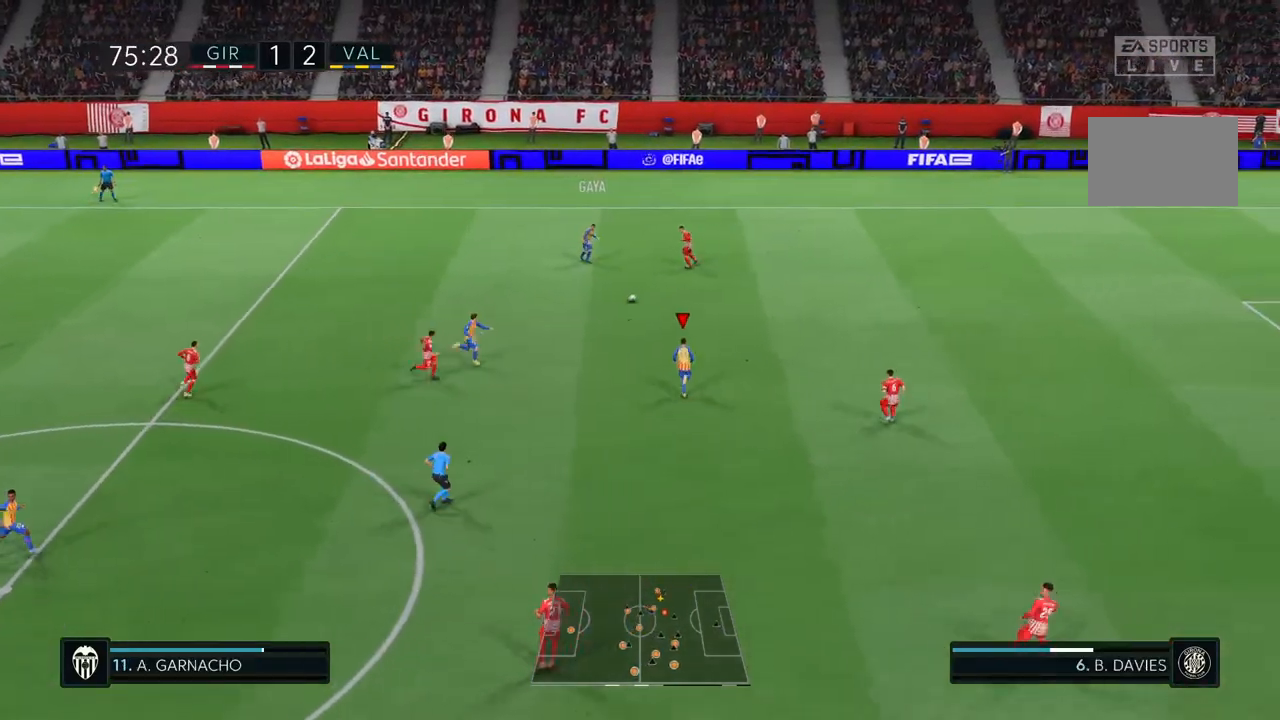
{"buttons": [], "left_stick": "down", "right_stick": "center", "events": [[350, "left_stick", "down"]]}
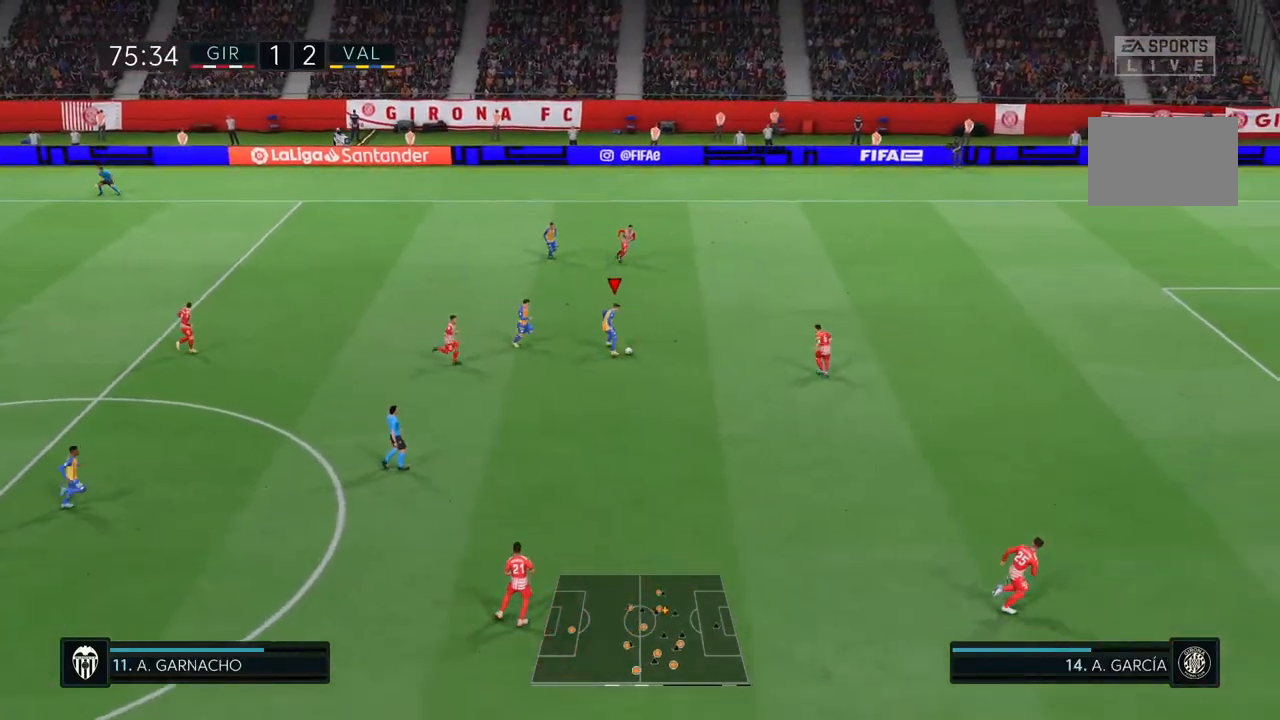
{"buttons": [], "left_stick": "down", "right_stick": "center", "events": []}
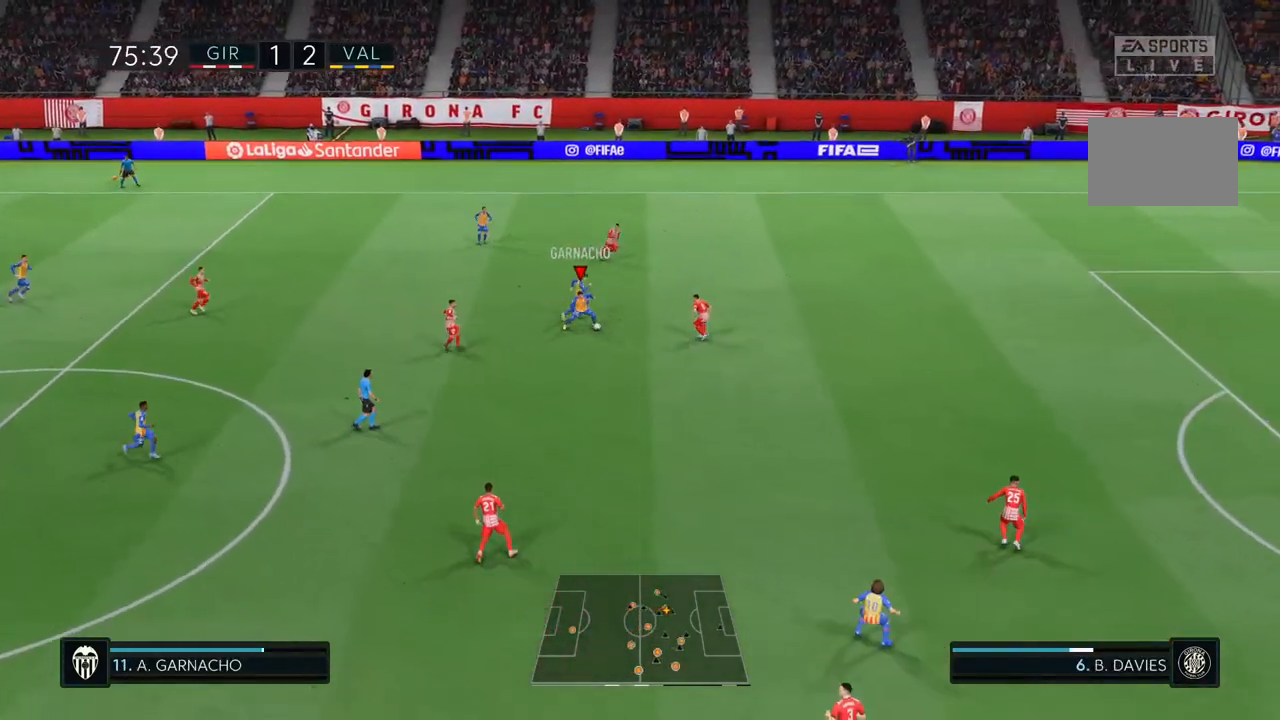
{"buttons": ["TRIANGLE"], "left_stick": "down", "right_stick": "center", "events": [[217, "TRIANGLE", "down"], [267, "TRIANGLE", "up"], [417, "TRIANGLE", "down"]]}